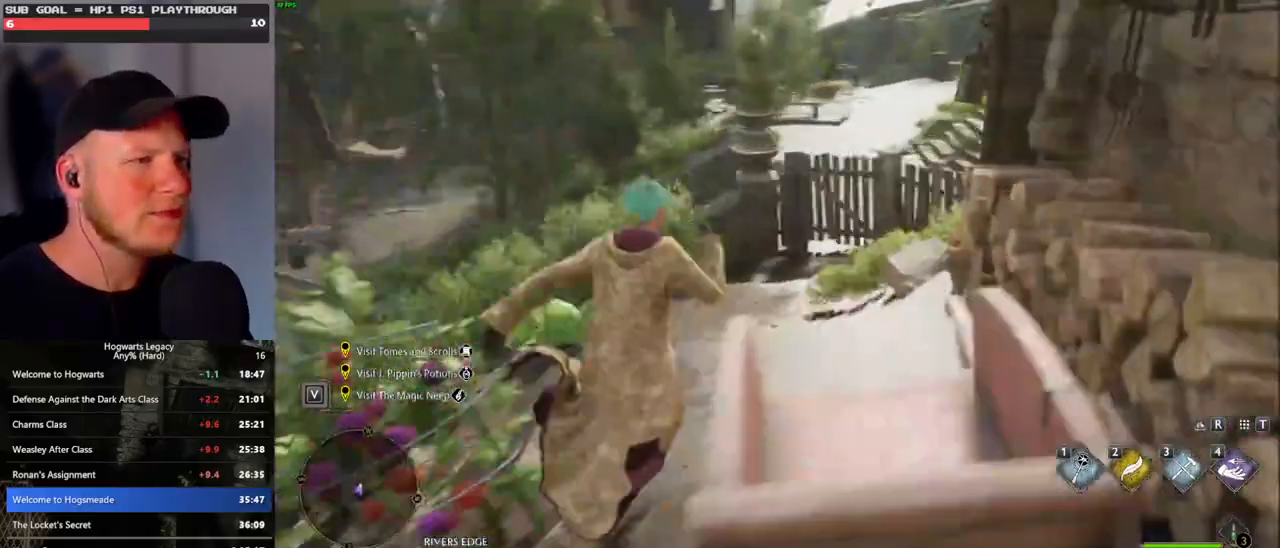
Gameplay with keyboard and mouse; each line is a JSON object with the keys and mouse buttons held at the frame after it. "events" lists presses ("down") and releases ("up") of ".", "/", "0", "1", "2", "3", "4", "5", "6", "7", "8", "9", "a", "alt_l", "alt_r", "b", "backslash", "backspace", "c", "caps_lock", "comma", "ctrl_l", "ctrl_r", "d", "e", "equals", "escape", "f", "f1", "f10", "f11", "f12", "f2", "f3", "f4", "f5", "f6", "f7", "f8", "f9", "g", "h", "i", "j", "k", "l", "lbracket", "m", "minus", "n", "o", "p", "q", "quote", "r", "rbracket", "return", "s", "semicolon", "shift_l", "shift_r", "space", "super_l", "super_r", "t", "tab", "tilde", "u", "v", "w", "x", "y", "z", "mouse_left", "mouse_wheel", "mouse_right", "mouse_mb4" and "mouse_mb5" between this image and that frame as [ms after this image, input, new state], when the widget could be followed in between. "mouse_left", "mouse_wheel", "mouse_right", "mouse_mb4", "mouse_mb5" = the "left", "wheel", "right", "mb4", "mb5" buttons of the "mouse" list. No other keys are recorded. "wheel" means that the mouse wheel is clicked or scrolled. Mouse movement is not recorded.
{"keys": ["w"], "mouse": ["mb5"], "events": [[433, "mouse_mb5", "down"]]}
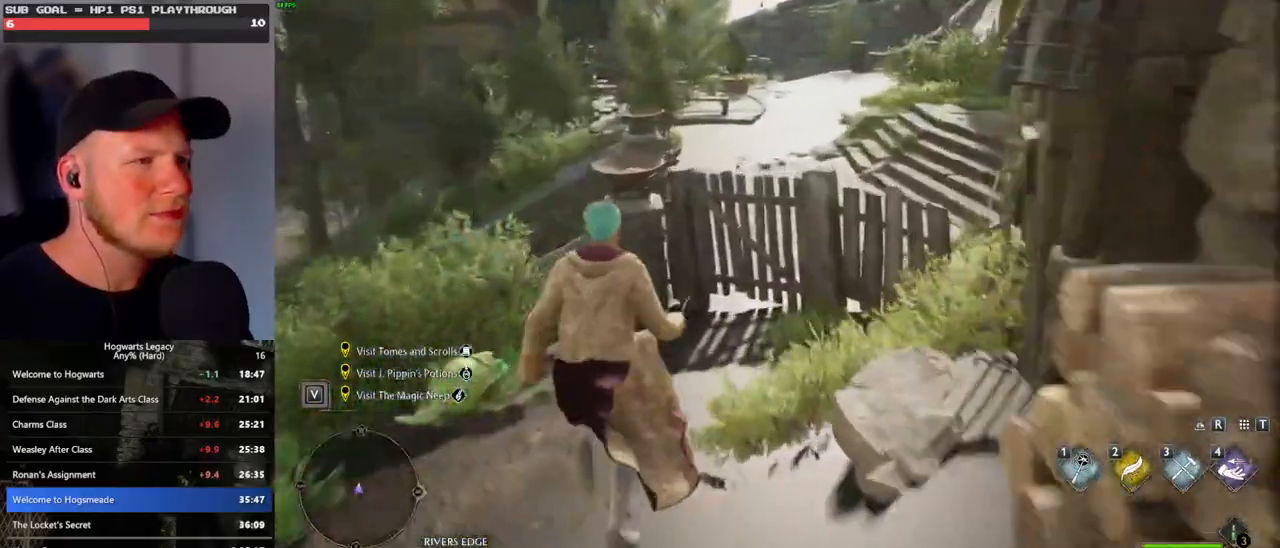
{"keys": ["w"], "mouse": [], "events": [[150, "mouse_mb5", "up"], [167, "mouse_mb5", "down"], [183, "mouse_mb5", "up"]]}
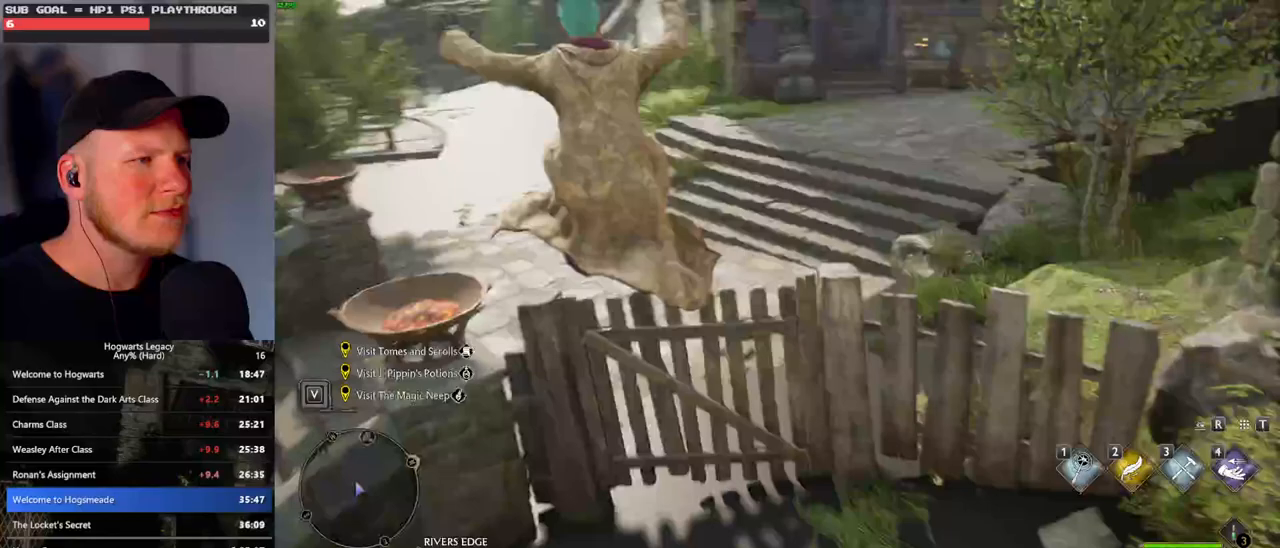
{"keys": ["w"], "mouse": [], "events": [[117, "mouse_mb5", "down"], [300, "mouse_mb5", "up"]]}
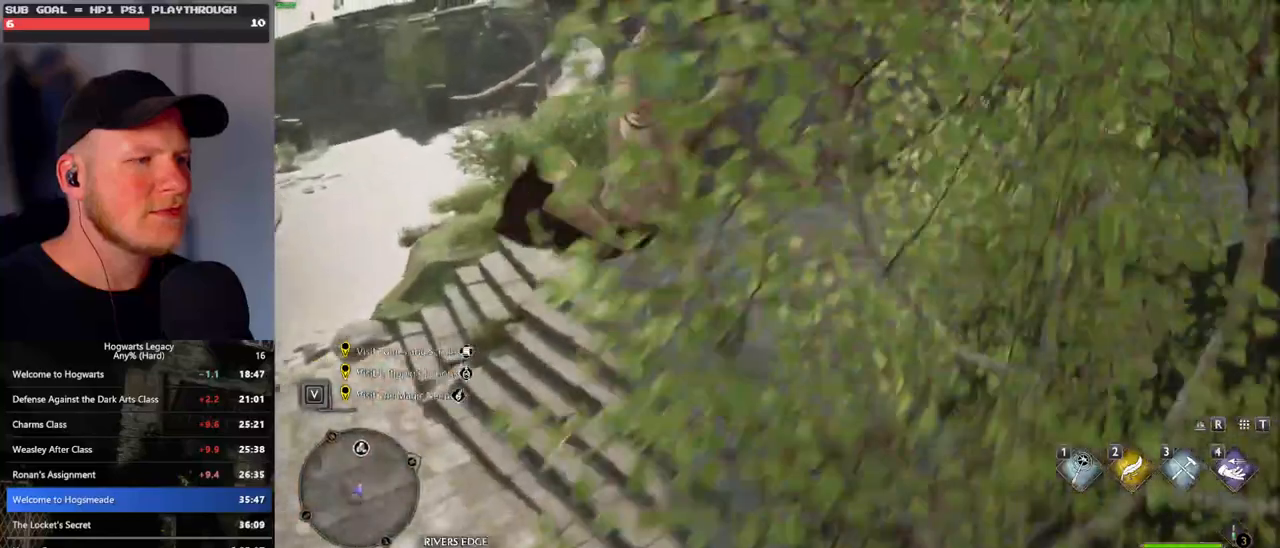
{"keys": ["w"], "mouse": [], "events": []}
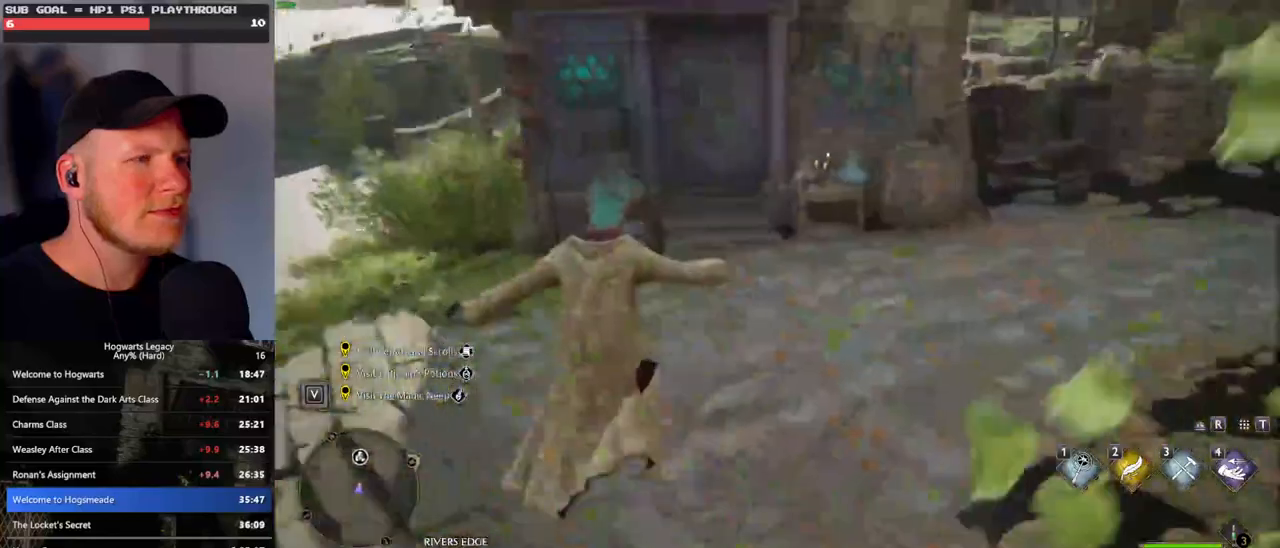
{"keys": ["w"], "mouse": [], "events": []}
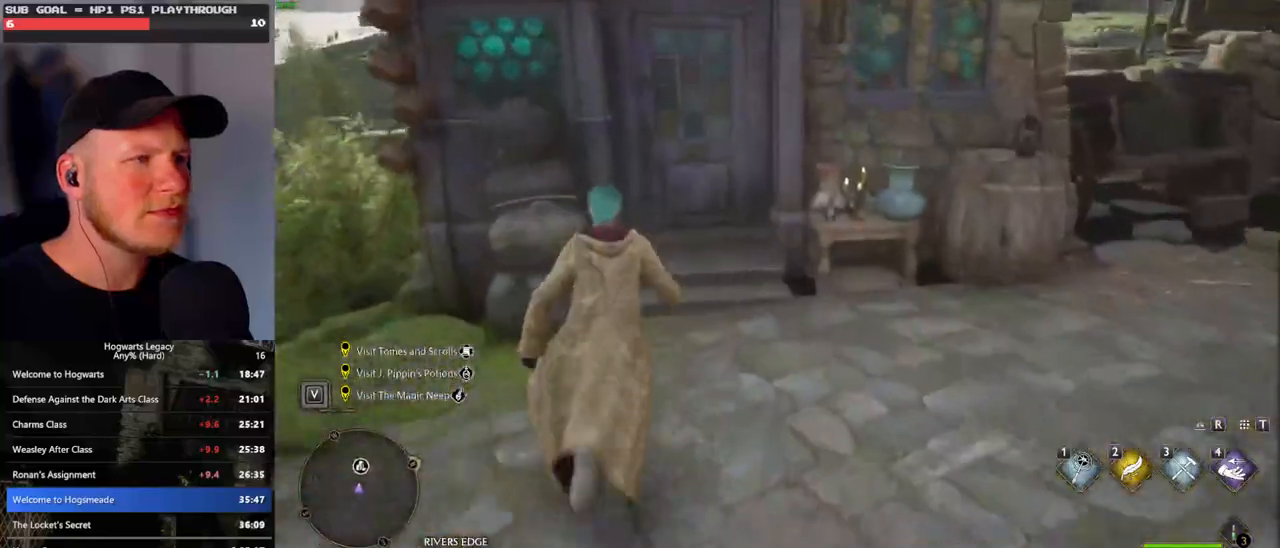
{"keys": ["w"], "mouse": [], "events": [[183, "space", "down"], [317, "space", "up"]]}
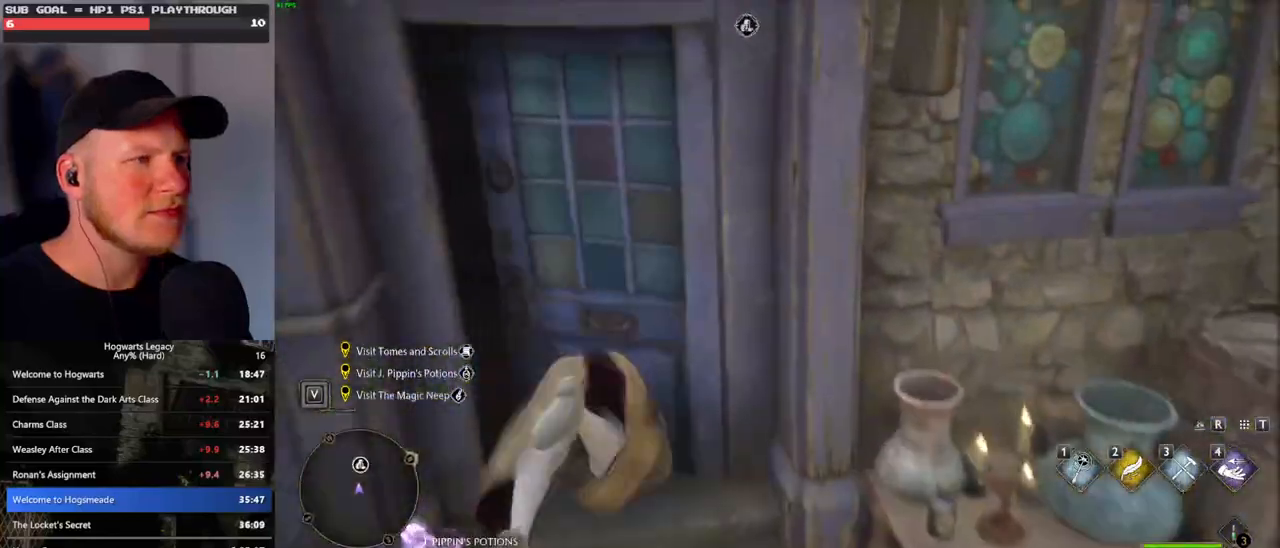
{"keys": ["f", "w"], "mouse": [], "events": [[317, "f", "down"], [383, "f", "up"], [467, "f", "down"]]}
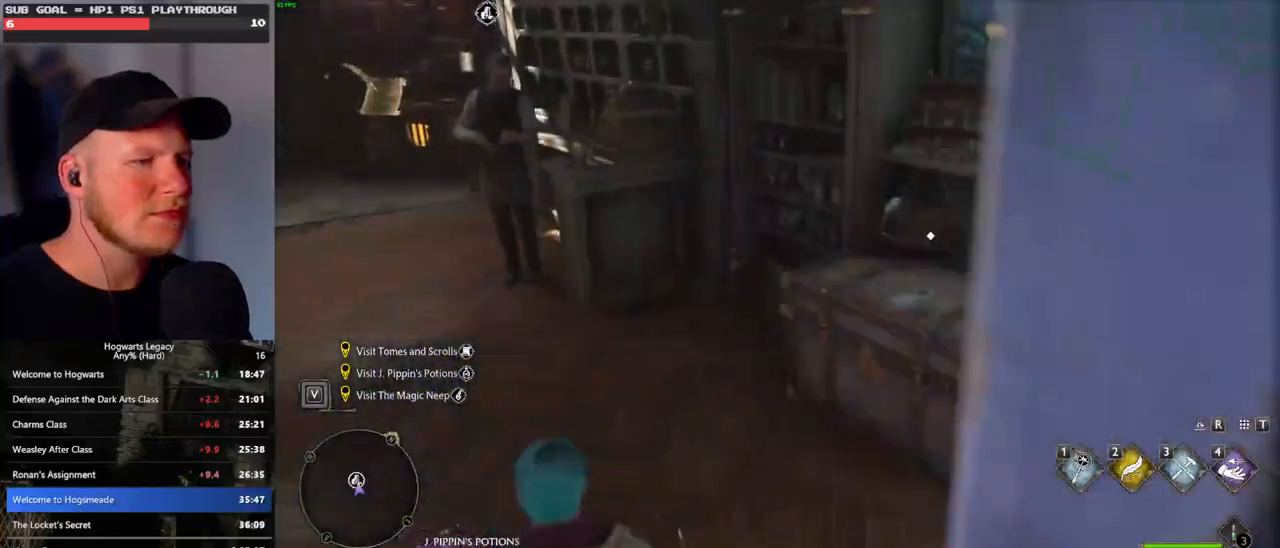
{"keys": ["a", "w"], "mouse": [], "events": [[50, "f", "up"], [117, "a", "down"], [183, "f", "down"], [267, "f", "up"], [367, "f", "down"], [450, "f", "up"]]}
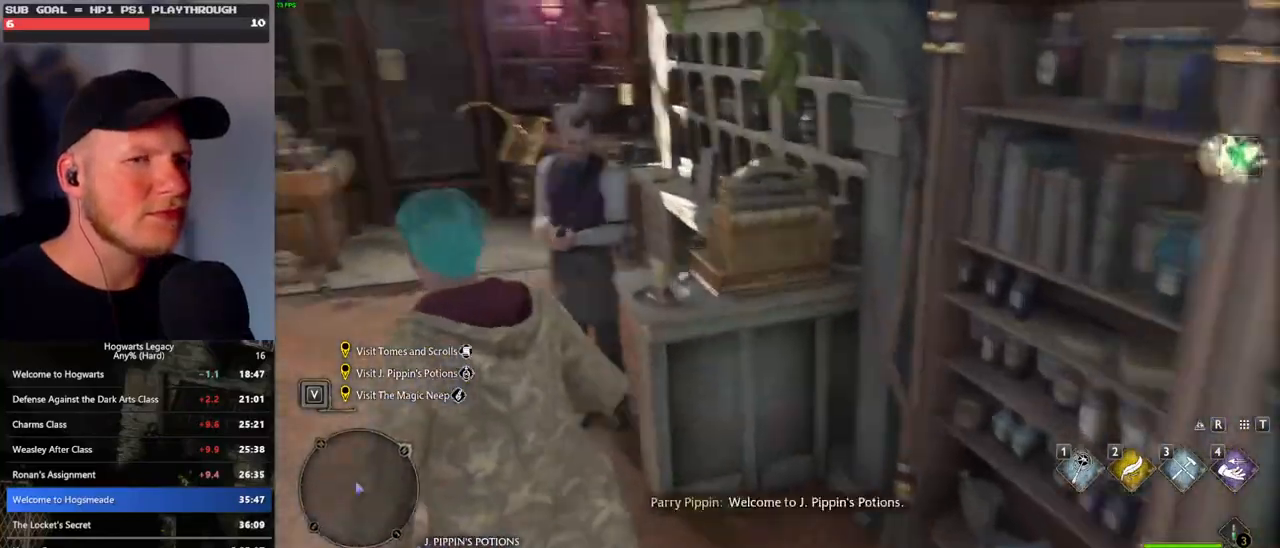
{"keys": [], "mouse": [], "events": [[33, "a", "up"], [50, "f", "down"], [150, "f", "up"], [167, "w", "up"], [217, "f", "down"], [317, "f", "up"], [367, "f", "down"], [483, "f", "up"]]}
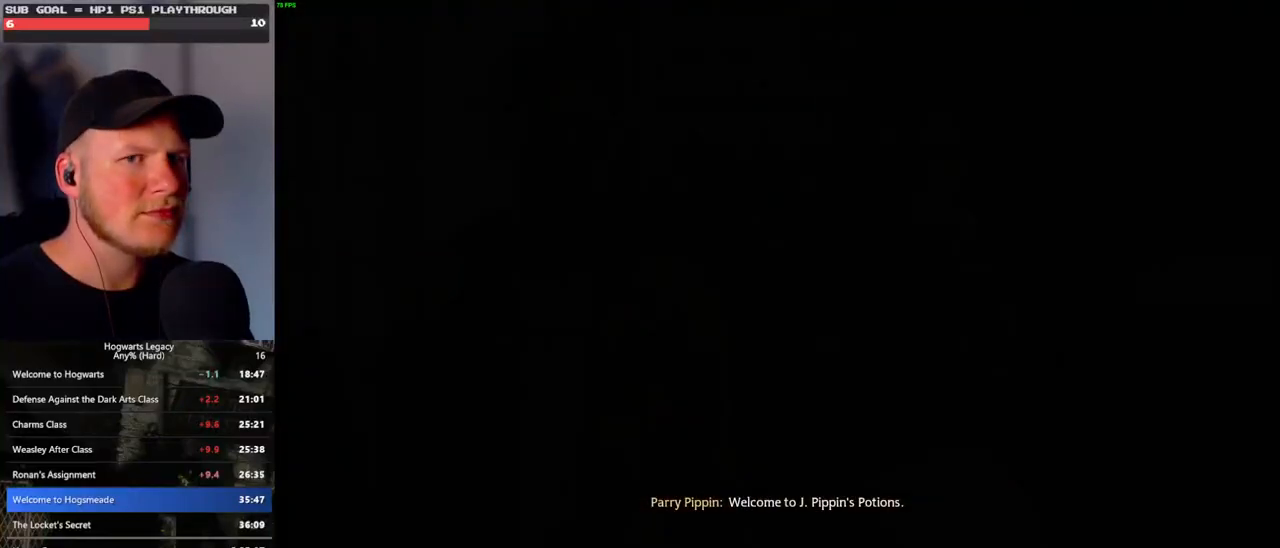
{"keys": ["q", "space"], "mouse": [], "events": [[150, "q", "down"], [167, "space", "down"], [200, "mouse_wheel", "down"], [250, "mouse_wheel", "up"], [250, "q", "up"], [250, "space", "up"], [283, "mouse_wheel", "down"], [333, "mouse_wheel", "up"], [333, "q", "down"], [367, "space", "down"], [417, "q", "up"], [417, "space", "up"], [483, "q", "down"], [500, "space", "down"]]}
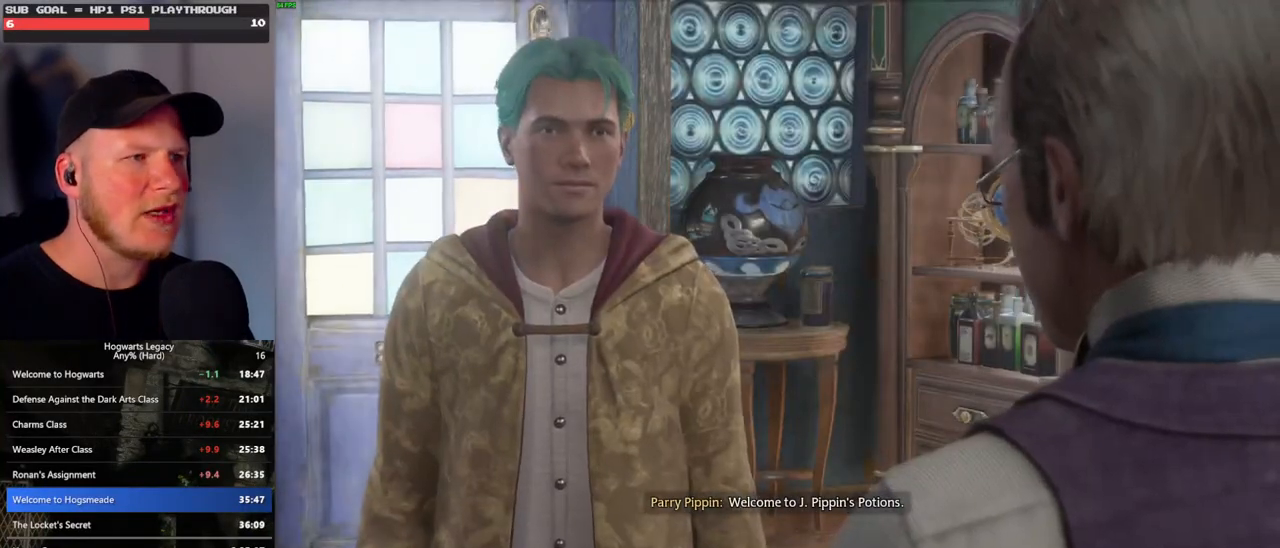
{"keys": ["q", "space"], "mouse": [], "events": [[67, "q", "up"], [83, "mouse_wheel", "down"], [83, "space", "up"], [100, "mouse_wheel", "up"], [133, "mouse_wheel", "down"], [150, "mouse_wheel", "up"], [150, "q", "down"], [167, "space", "down"], [217, "space", "up"], [233, "q", "up"], [300, "q", "down"], [333, "space", "down"], [383, "q", "up"], [383, "space", "up"], [400, "mouse_wheel", "down"], [417, "mouse_wheel", "up"], [467, "mouse_wheel", "down"], [467, "q", "down"], [483, "mouse_wheel", "up"], [483, "space", "down"]]}
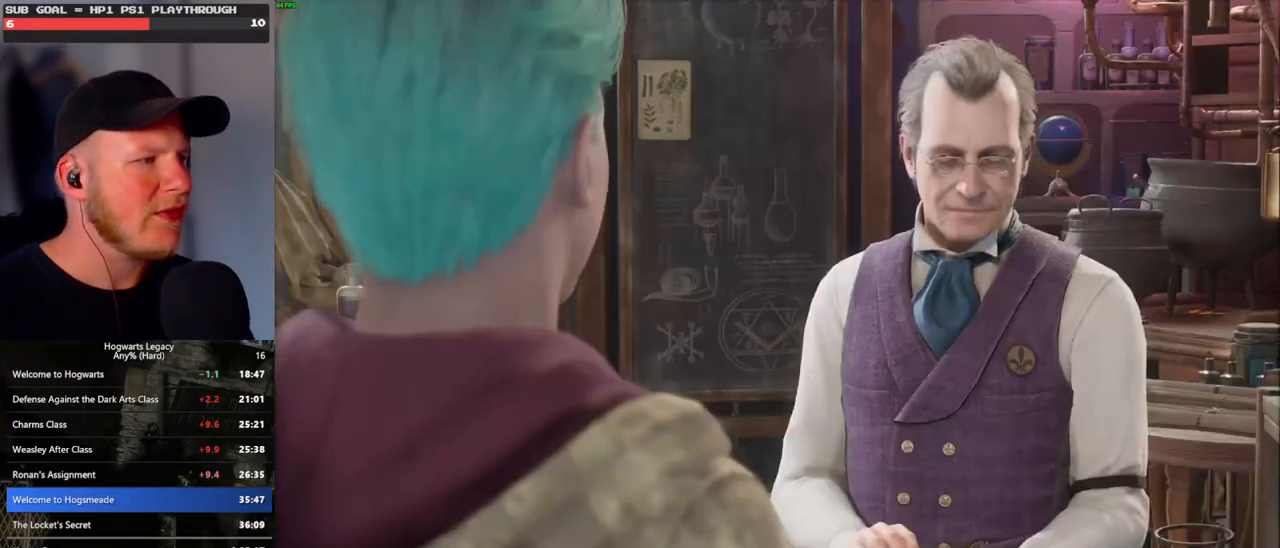
{"keys": ["q", "space"], "mouse": [], "events": [[17, "mouse_wheel", "down"], [50, "q", "up"], [50, "space", "up"], [83, "mouse_wheel", "up"], [133, "q", "down"], [150, "space", "down"], [200, "space", "up"], [217, "q", "up"], [283, "q", "down"], [300, "mouse_wheel", "down"], [317, "space", "down"], [367, "mouse_wheel", "up"], [367, "q", "up"], [367, "space", "up"], [400, "mouse_wheel", "down"], [467, "mouse_wheel", "up"], [467, "q", "down"], [483, "space", "down"]]}
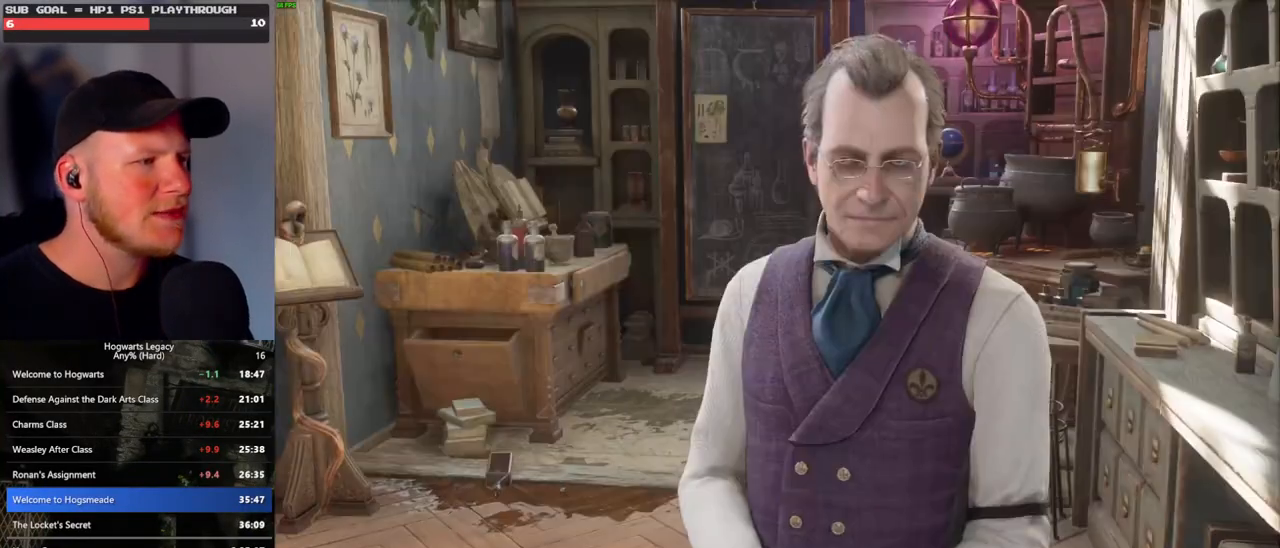
{"keys": ["q", "space"], "mouse": [], "events": [[50, "q", "up"], [50, "space", "up"], [117, "q", "down"], [150, "mouse_wheel", "down"], [150, "space", "down"], [167, "mouse_wheel", "up"], [200, "q", "up"], [200, "space", "up"], [217, "mouse_wheel", "down"], [283, "mouse_wheel", "up"], [283, "q", "down"], [300, "space", "down"], [367, "q", "up"], [367, "space", "up"], [450, "q", "down"], [467, "space", "down"]]}
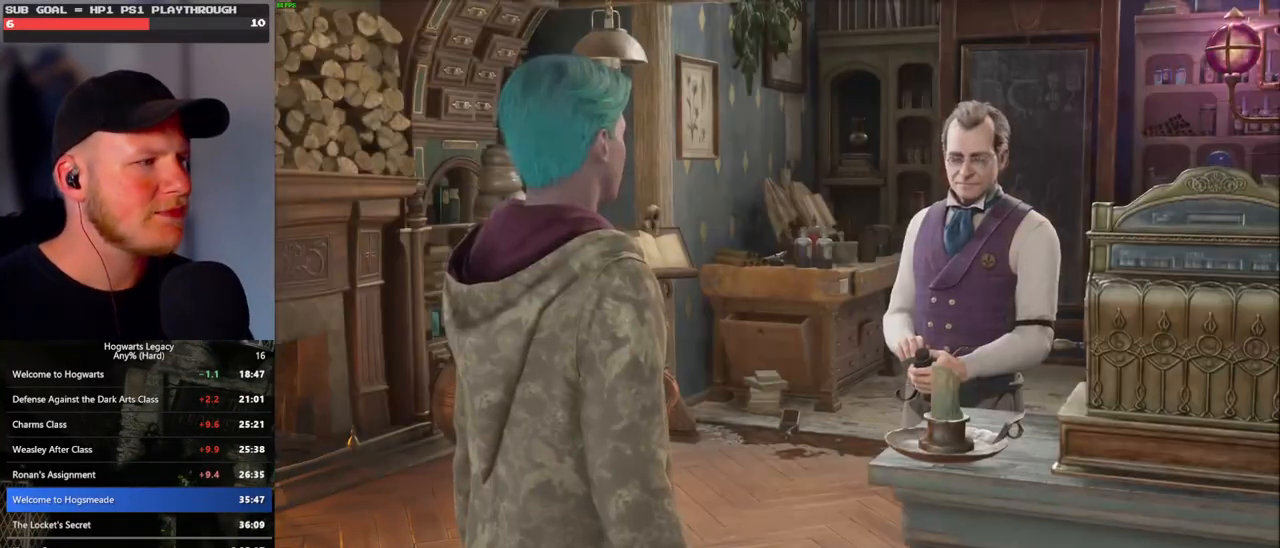
{"keys": ["q"], "mouse": [], "events": [[17, "mouse_wheel", "down"], [33, "mouse_wheel", "up"], [33, "q", "up"], [33, "space", "up"], [83, "mouse_wheel", "down"], [100, "mouse_wheel", "up"], [100, "q", "down"], [133, "space", "down"], [183, "space", "up"], [200, "q", "up"], [267, "q", "down"], [283, "space", "down"], [350, "q", "up"], [350, "space", "up"], [383, "mouse_wheel", "down"], [400, "mouse_wheel", "up"], [417, "mouse_wheel", "down"], [433, "q", "down"], [450, "space", "down"], [500, "mouse_wheel", "up"], [500, "space", "up"]]}
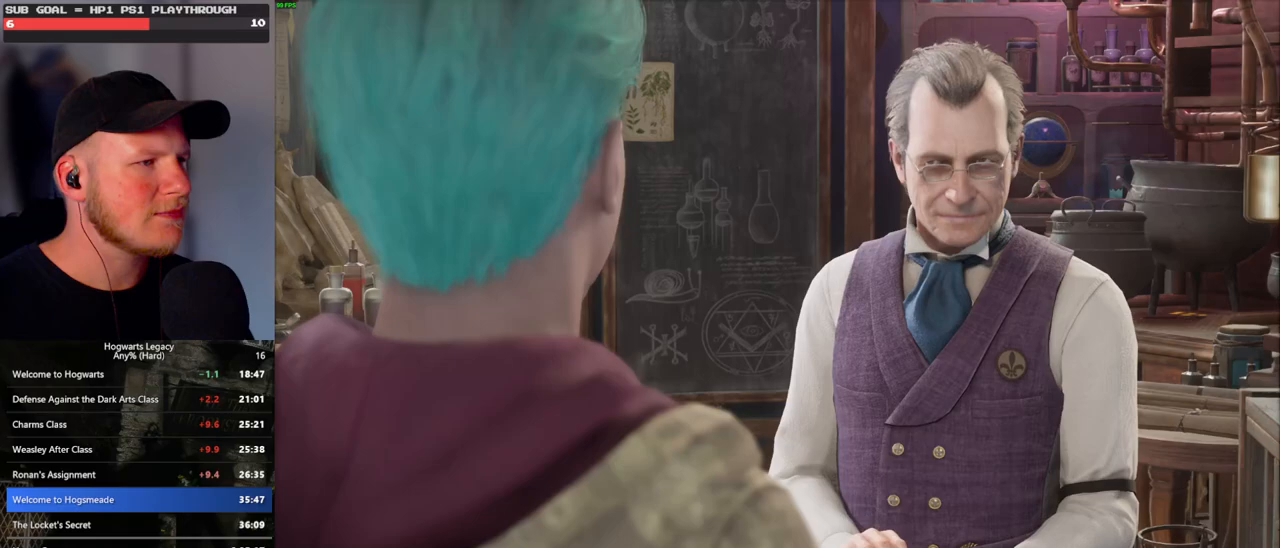
{"keys": ["q"], "mouse": [], "events": [[17, "q", "up"], [100, "q", "down"], [133, "space", "down"], [167, "q", "up"], [167, "space", "up"], [233, "mouse_wheel", "down"], [267, "mouse_wheel", "up"], [267, "q", "down"], [283, "mouse_wheel", "down"], [283, "space", "down"], [333, "mouse_wheel", "up"], [333, "q", "up"], [333, "space", "up"], [367, "mouse_wheel", "down"], [383, "mouse_wheel", "up"], [417, "q", "down"], [433, "space", "down"], [500, "space", "up"]]}
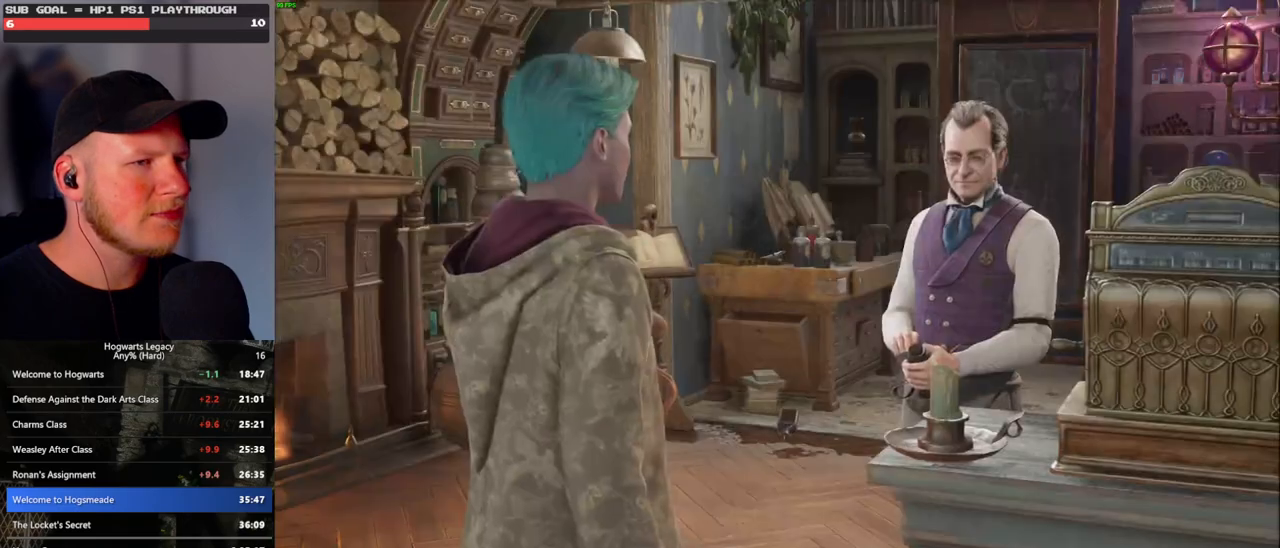
{"keys": [], "mouse": ["wheel"], "events": [[17, "q", "up"], [67, "q", "down"], [100, "space", "down"], [133, "mouse_wheel", "down"], [167, "q", "up"], [167, "space", "up"], [233, "q", "down"], [267, "mouse_wheel", "up"], [317, "q", "up"], [400, "q", "down"], [417, "space", "down"], [467, "q", "up"], [467, "space", "up"], [500, "mouse_wheel", "down"]]}
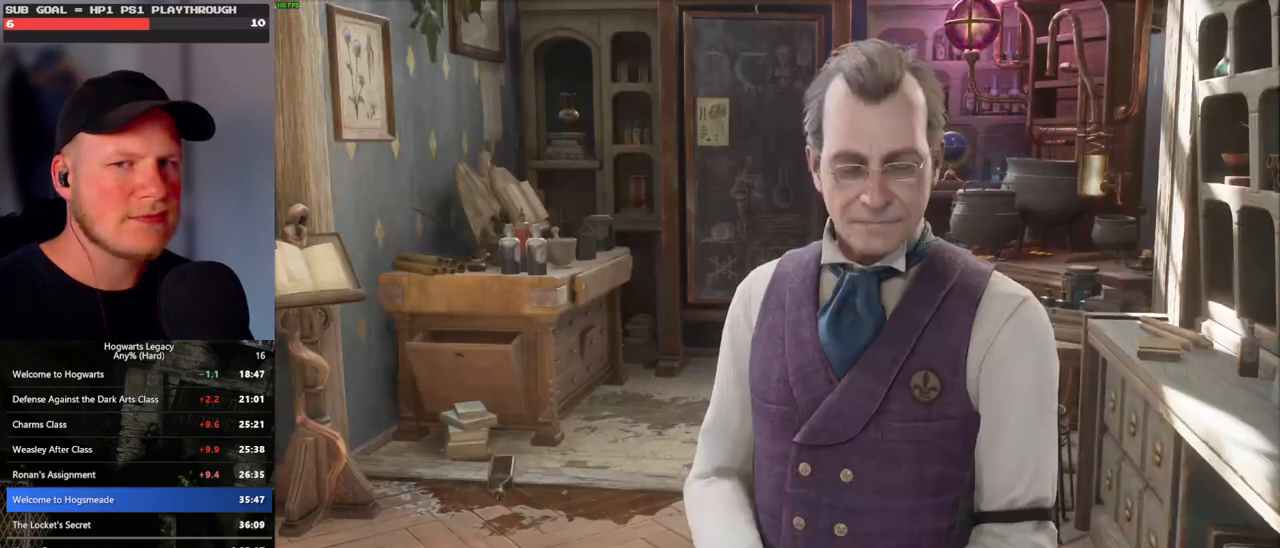
{"keys": [], "mouse": [], "events": [[50, "mouse_wheel", "up"], [50, "q", "down"], [83, "space", "down"], [133, "q", "up"], [133, "space", "up"], [217, "q", "down"], [233, "space", "down"], [300, "q", "up"], [300, "space", "up"], [350, "mouse_wheel", "down"], [383, "q", "down"], [400, "space", "down"], [450, "mouse_wheel", "up"], [450, "q", "up"], [450, "space", "up"]]}
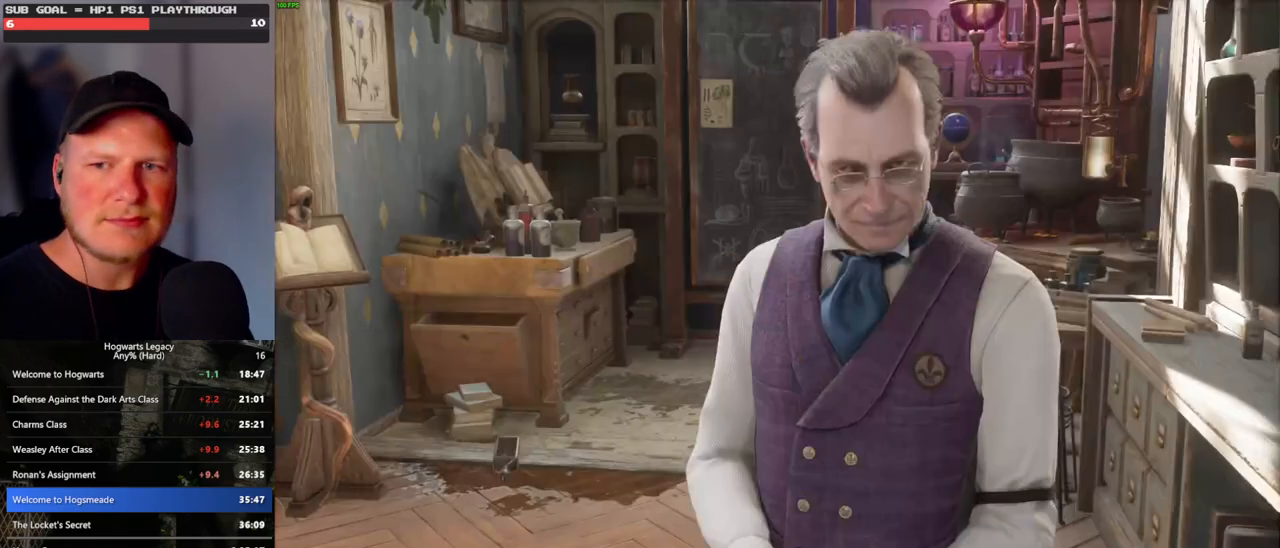
{"keys": [], "mouse": [], "events": [[50, "q", "down"], [67, "space", "down"], [100, "q", "up"], [117, "space", "up"], [167, "mouse_wheel", "down"], [200, "mouse_wheel", "up"], [200, "q", "down"], [217, "mouse_wheel", "down"], [233, "mouse_wheel", "up"], [233, "space", "down"], [250, "mouse_wheel", "down"], [267, "mouse_wheel", "up"], [267, "space", "up"], [283, "q", "up"], [300, "mouse_wheel", "down"], [367, "mouse_wheel", "up"], [367, "q", "down"], [383, "space", "down"], [450, "q", "up"], [450, "space", "up"]]}
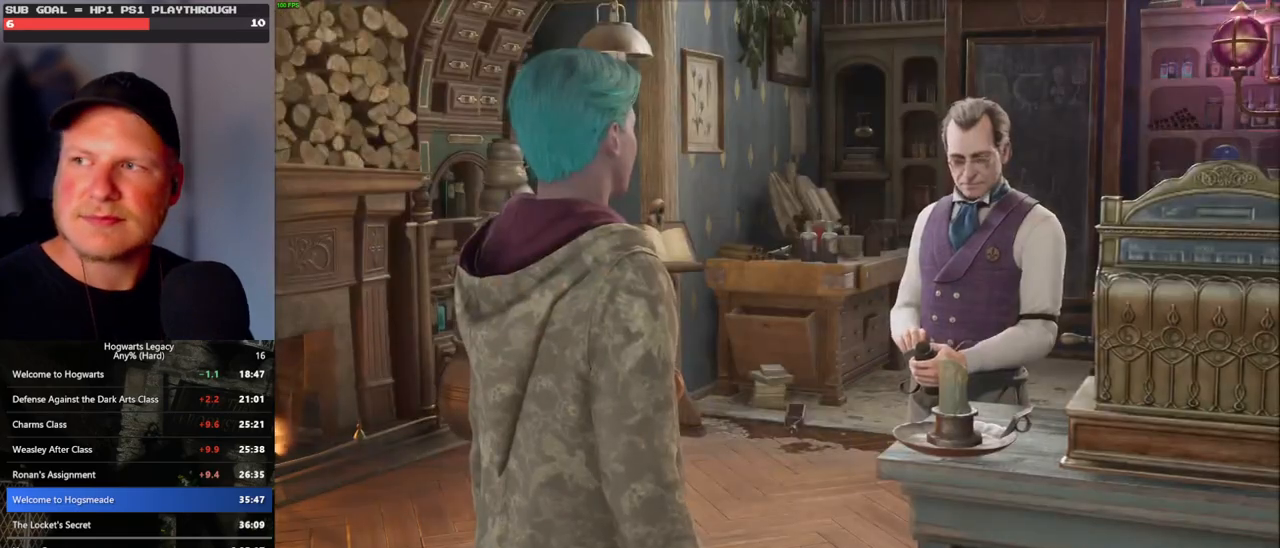
{"keys": [], "mouse": ["wheel"], "events": [[17, "mouse_wheel", "down"], [33, "mouse_wheel", "up"], [33, "q", "down"], [50, "space", "down"], [67, "mouse_wheel", "down"], [100, "q", "up"], [117, "mouse_wheel", "up"], [117, "space", "up"], [183, "q", "down"], [200, "space", "down"], [283, "space", "up"], [300, "q", "up"], [333, "q", "down"], [367, "mouse_wheel", "down"], [383, "mouse_wheel", "up"], [383, "space", "down"], [400, "mouse_wheel", "down"], [450, "mouse_wheel", "up"], [450, "q", "up"], [450, "space", "up"], [467, "mouse_wheel", "down"]]}
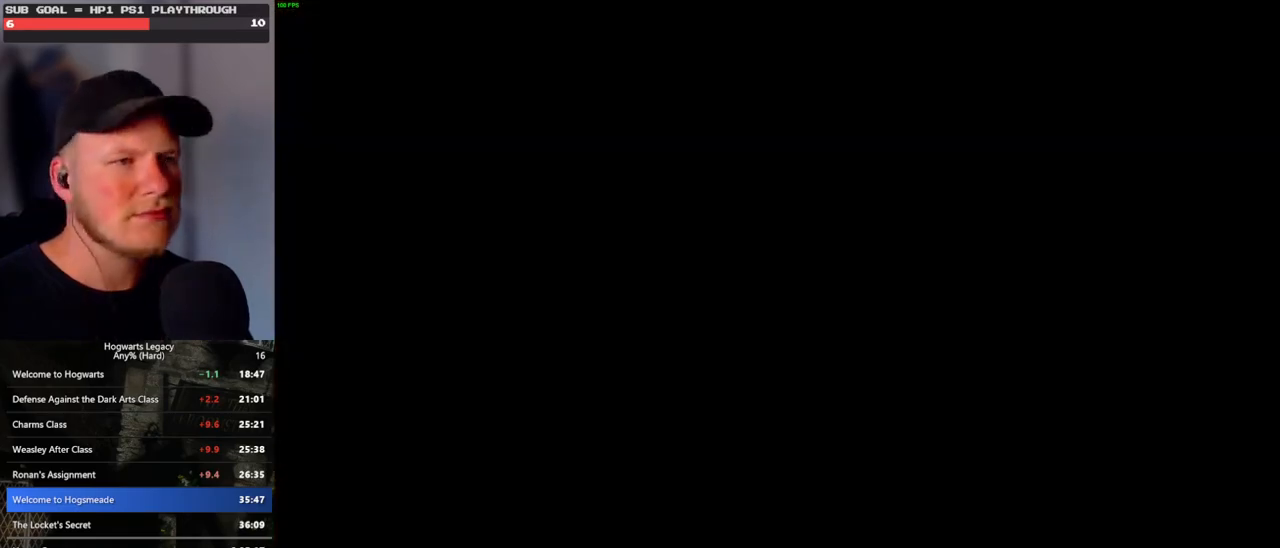
{"keys": [], "mouse": [], "events": [[100, "mouse_wheel", "up"]]}
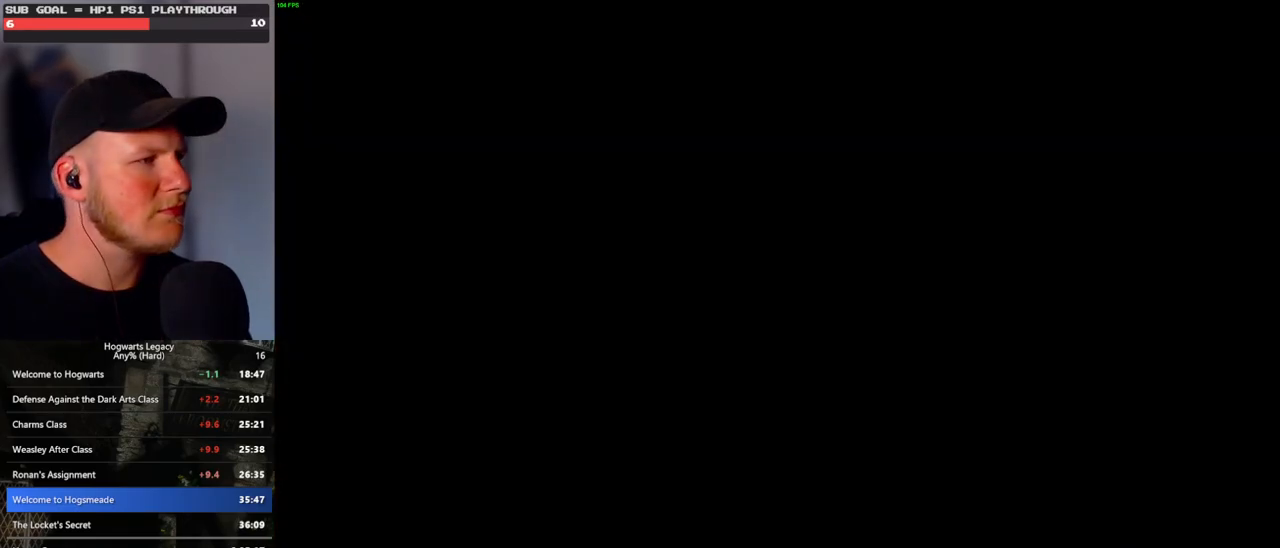
{"keys": [], "mouse": [], "events": []}
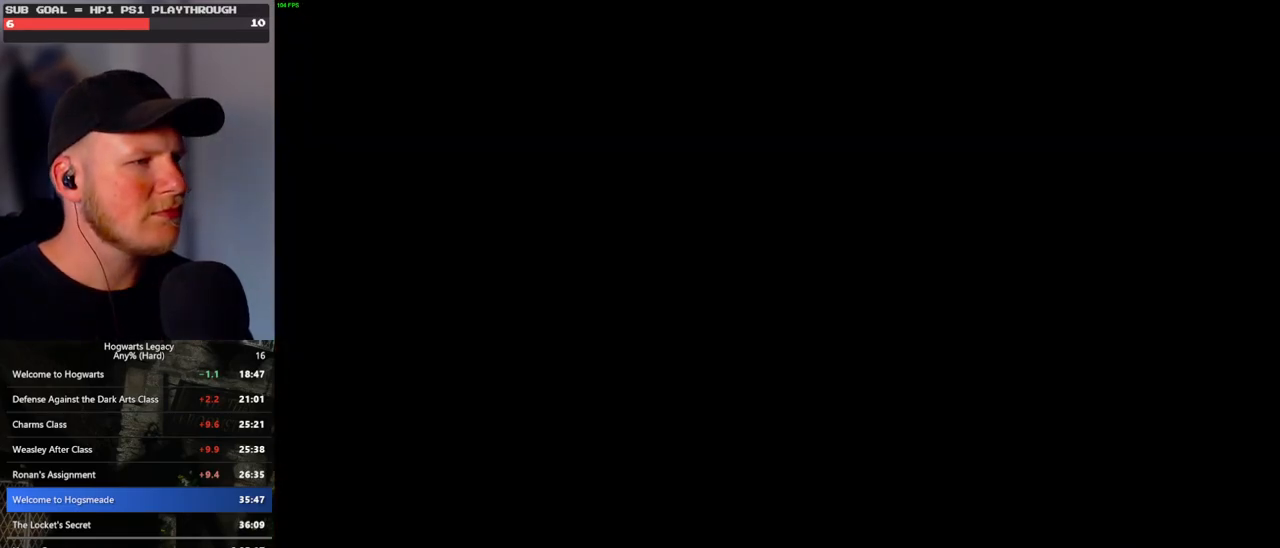
{"keys": [], "mouse": [], "events": []}
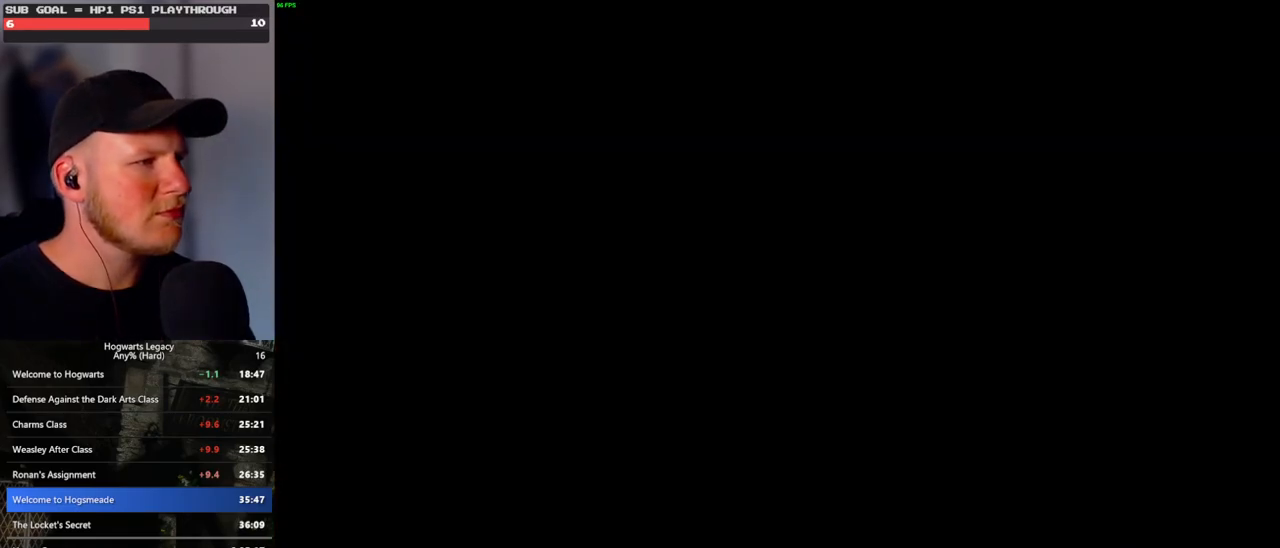
{"keys": [], "mouse": [], "events": []}
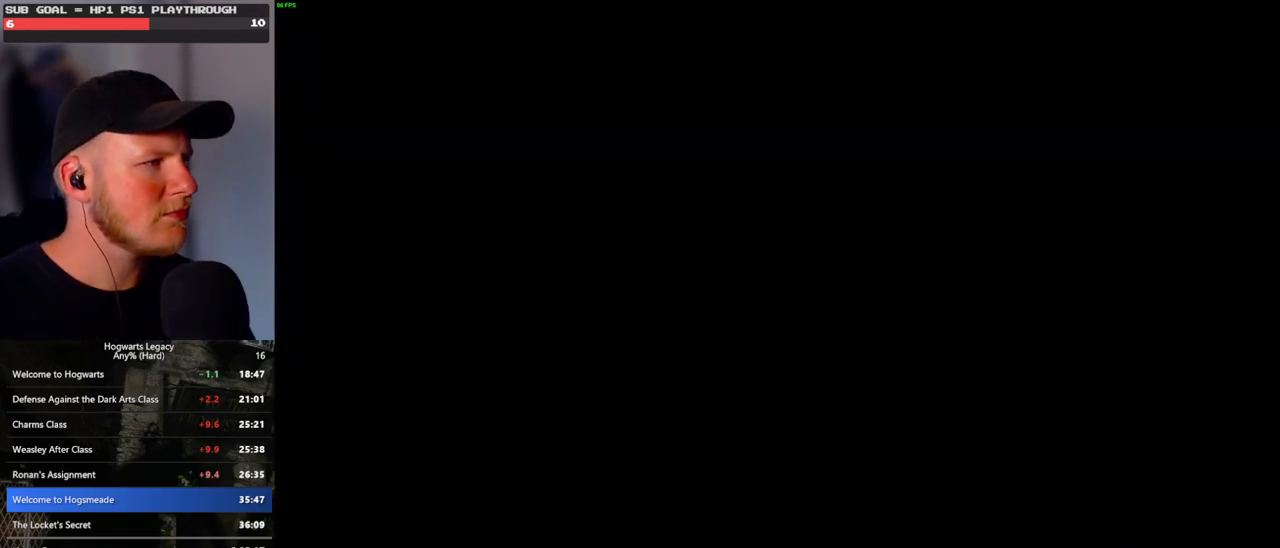
{"keys": [], "mouse": [], "events": []}
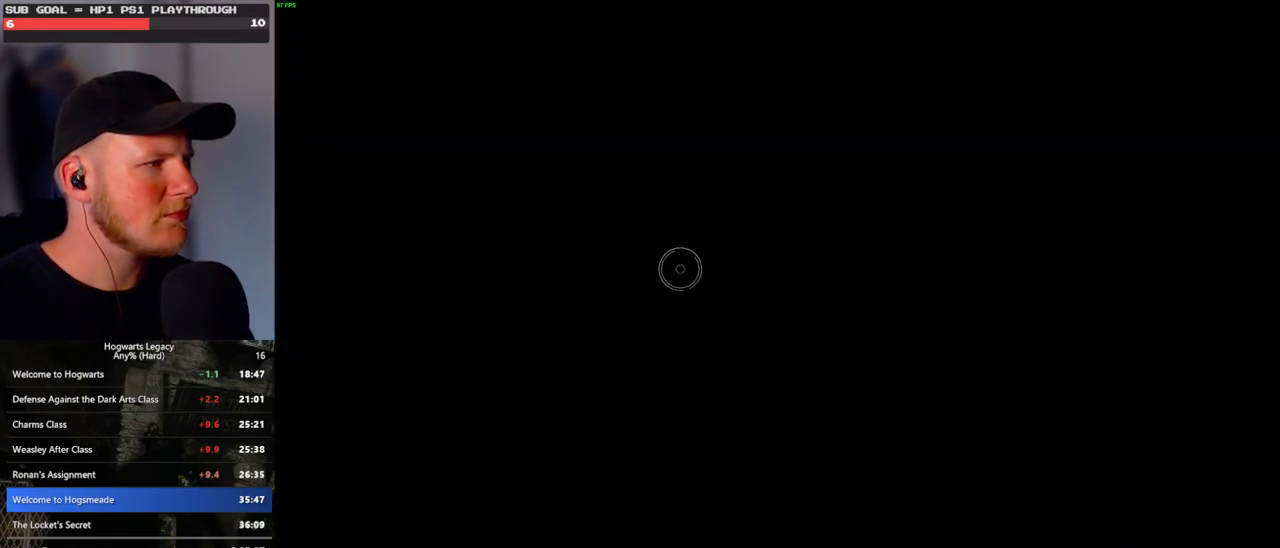
{"keys": [], "mouse": ["left"], "events": [[300, "mouse_left", "down"]]}
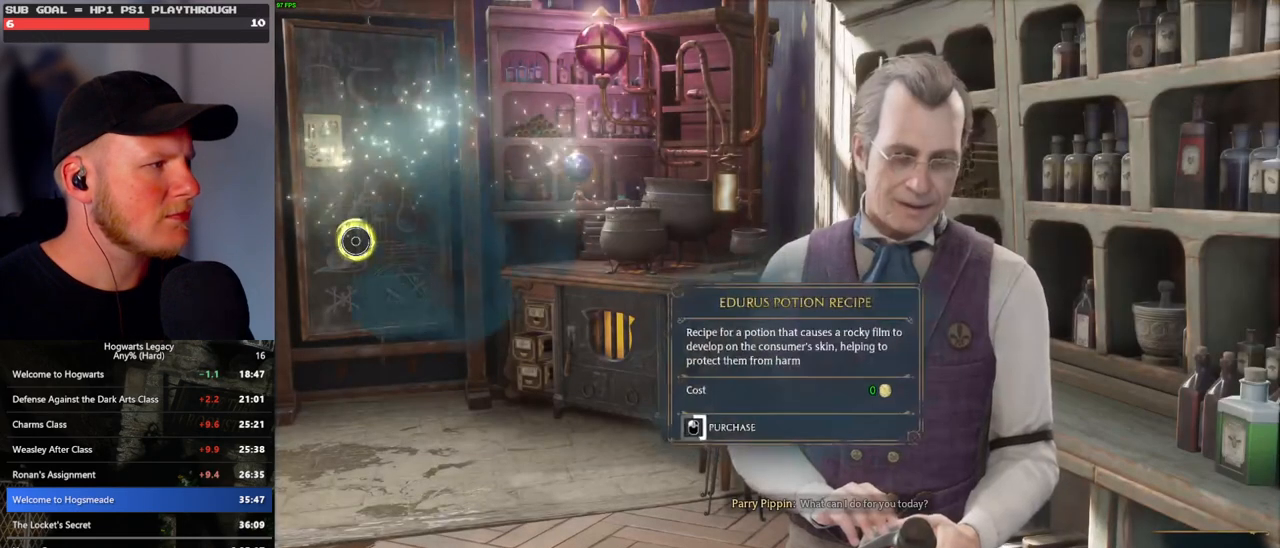
{"keys": [], "mouse": ["left"], "events": []}
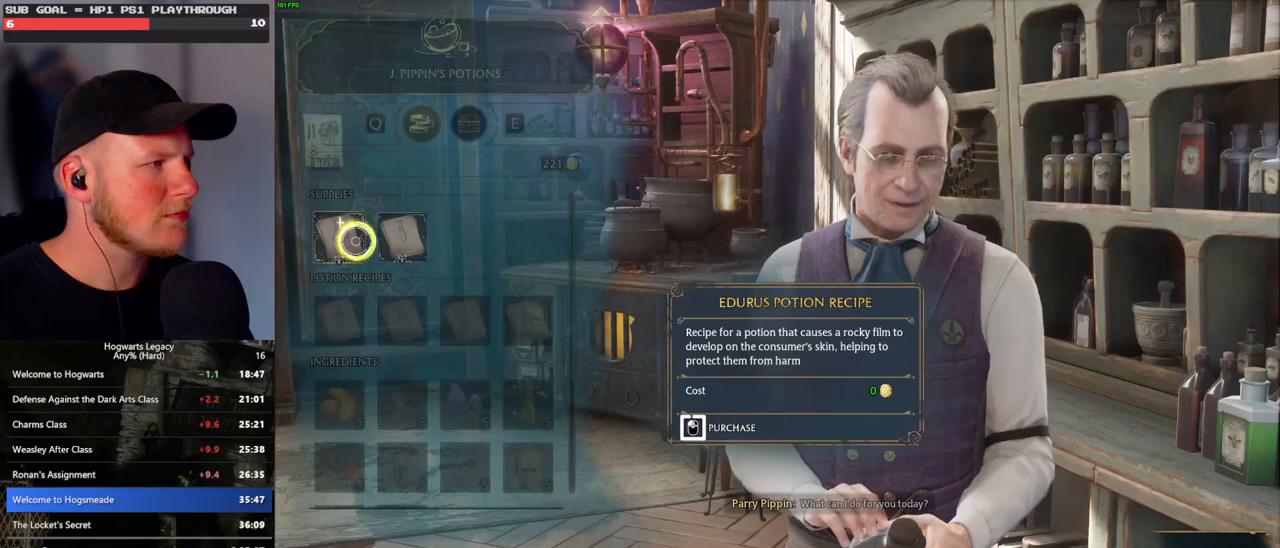
{"keys": [], "mouse": [], "events": [[433, "mouse_left", "up"]]}
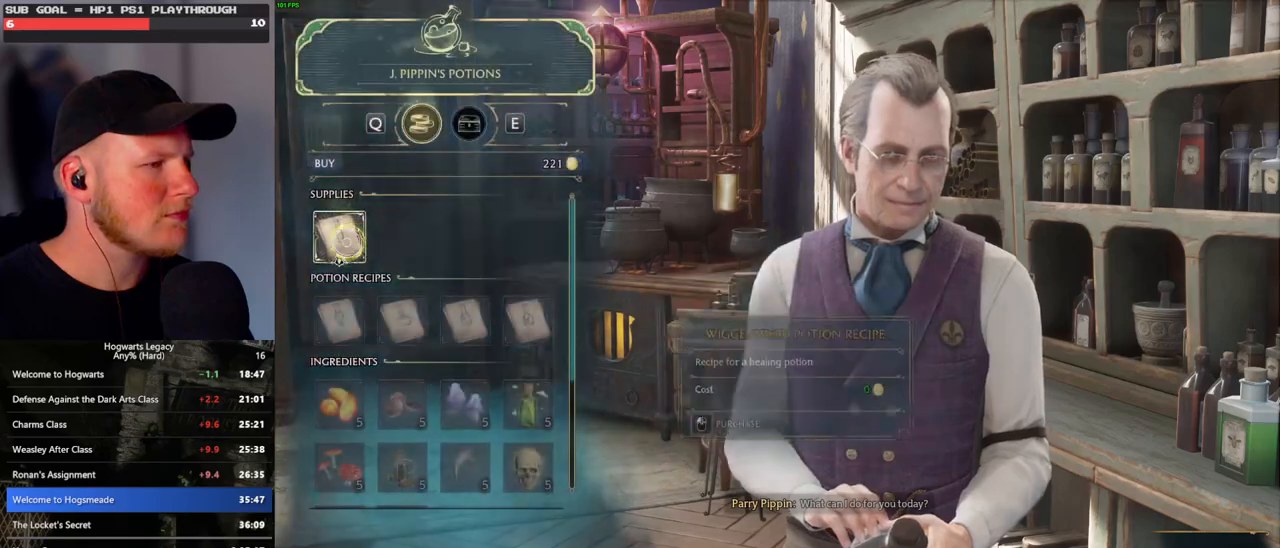
{"keys": [], "mouse": ["left"], "events": [[33, "mouse_left", "down"]]}
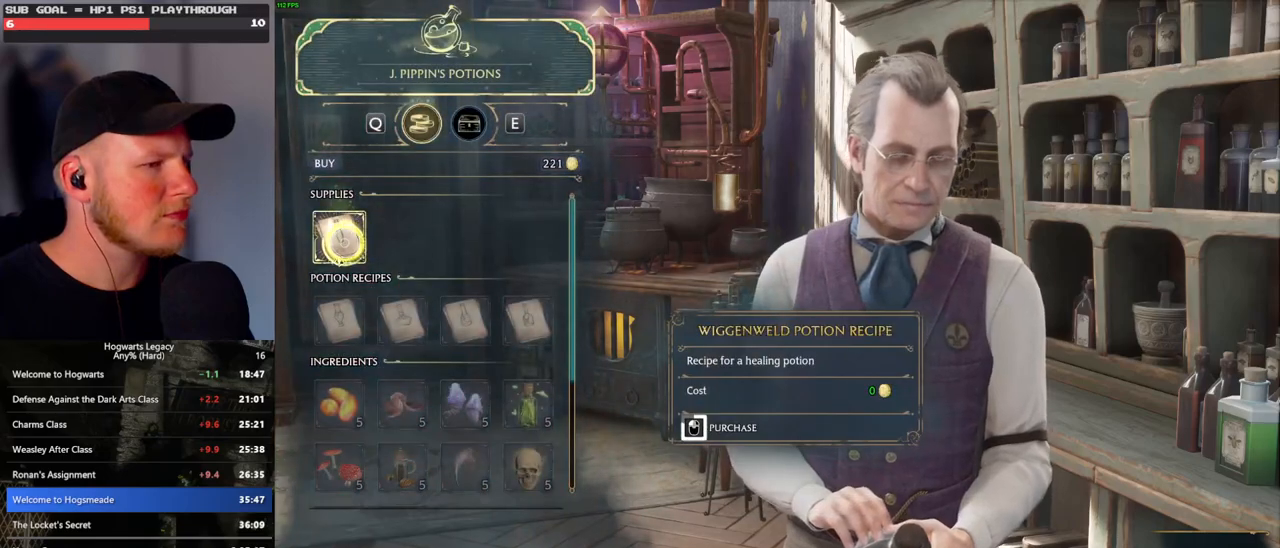
{"keys": [], "mouse": ["left"], "events": []}
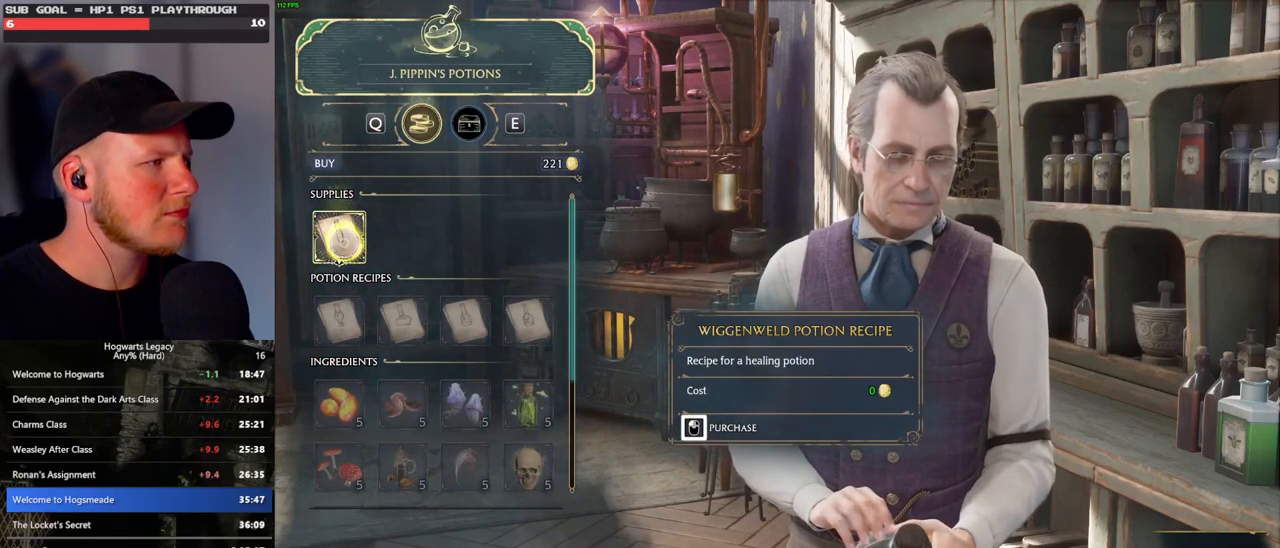
{"keys": [], "mouse": ["left"], "events": [[217, "e", "down"], [217, "mouse_left", "up"], [333, "e", "up"], [450, "mouse_left", "down"]]}